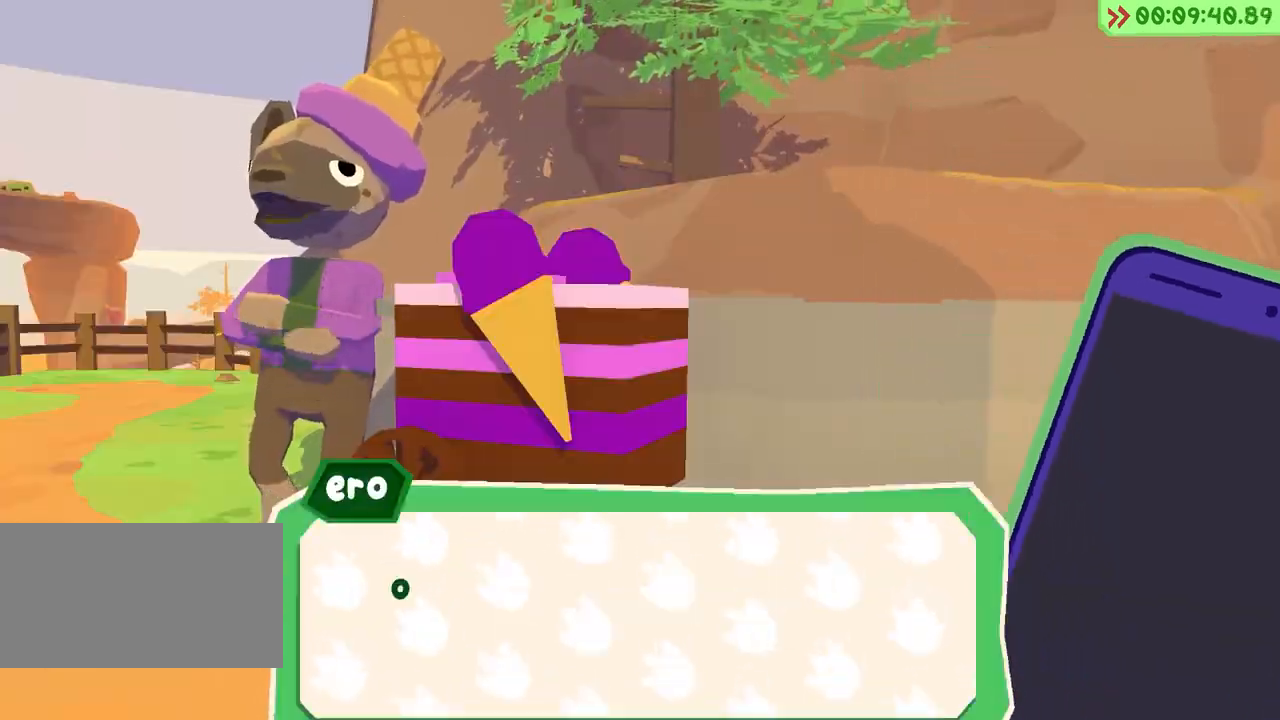
Gameplay with keyboard; each line is a JSON object with the keys held at the frame after it. "events" lists presses ("down") and releases ("up") of "a", "alt", "ctrl", "d", "e", "escape", "f", "q", "r", "return", "s", "shift", "space", "tab" and "w" between this image and that frame as [ms after this image, input, new state], when the widget could be followed in between. No other keys are recorded. Mouse input is not recorded.
{"keys": ["a", "w"], "events": [[367, "a", "down"], [383, "w", "down"]]}
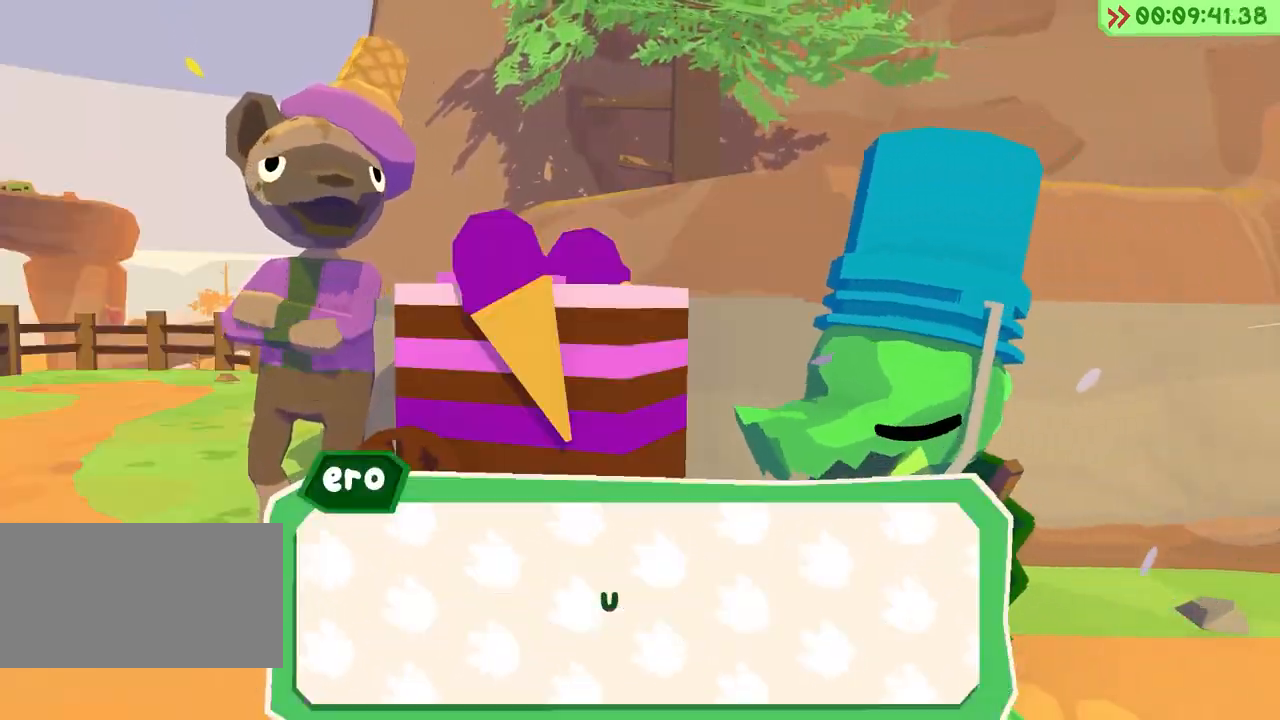
{"keys": ["a", "w"], "events": []}
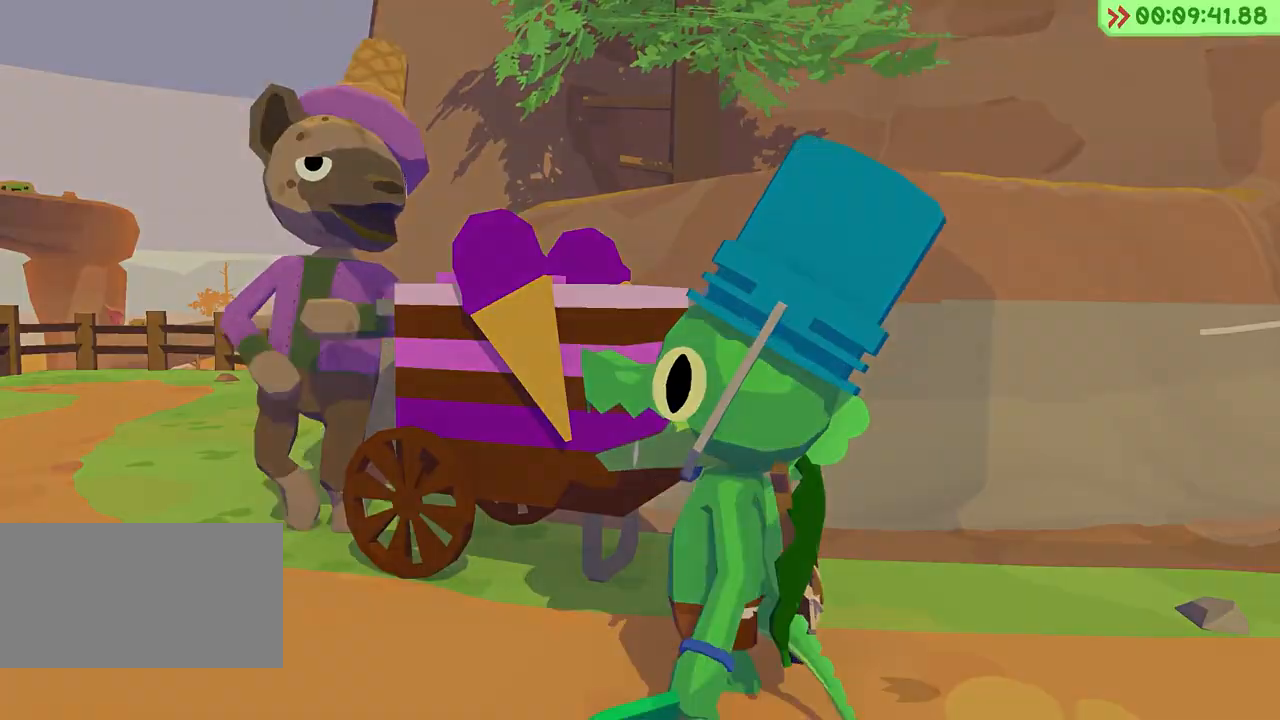
{"keys": ["a", "w"], "events": []}
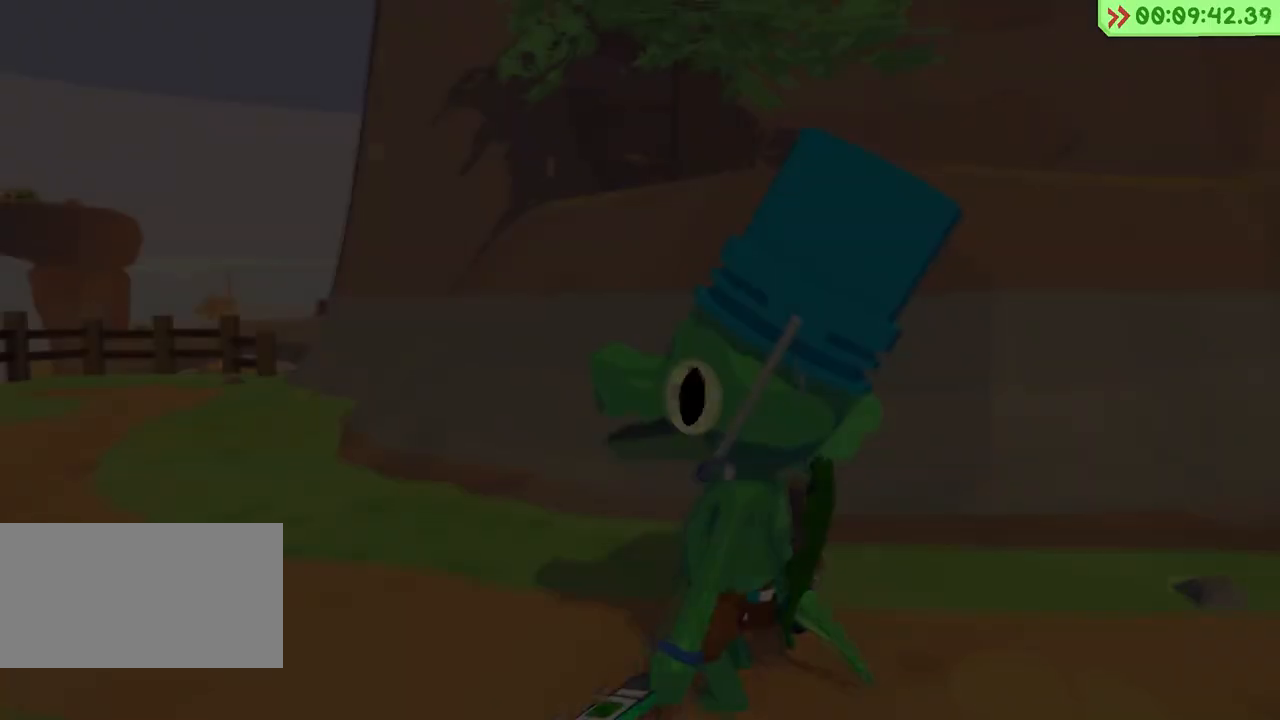
{"keys": ["a", "w"], "events": []}
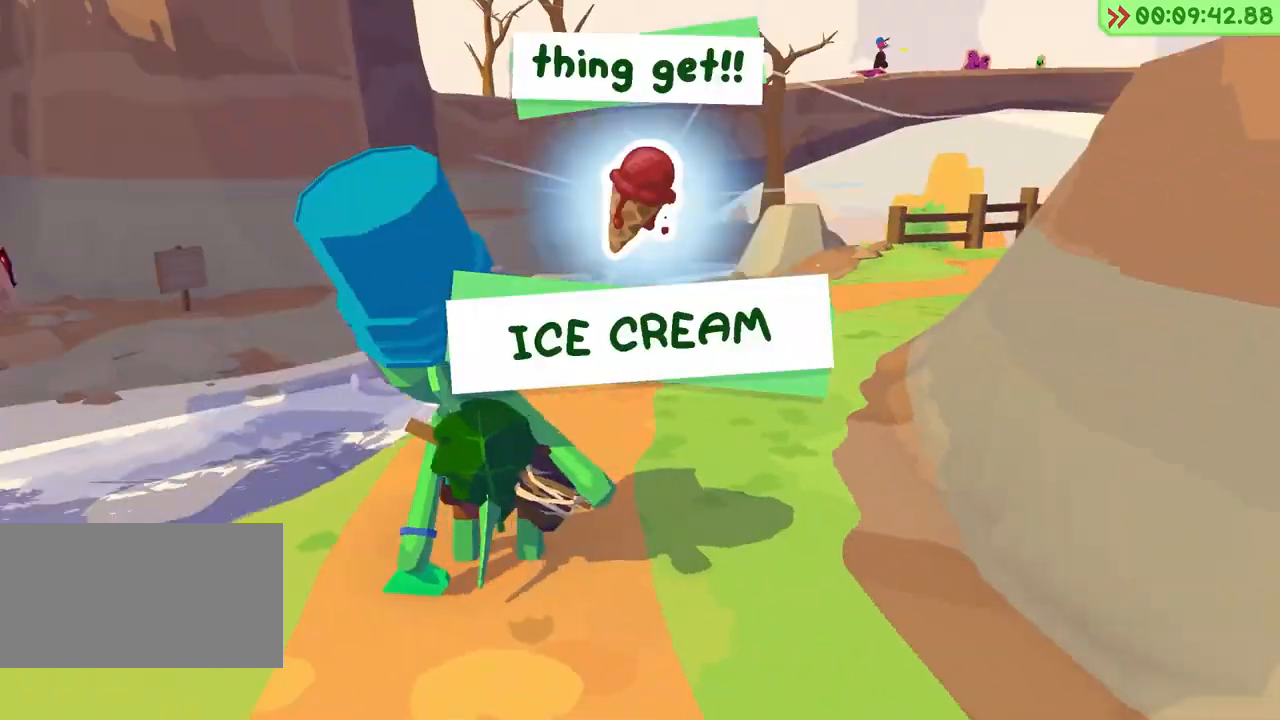
{"keys": ["w"], "events": [[167, "a", "up"]]}
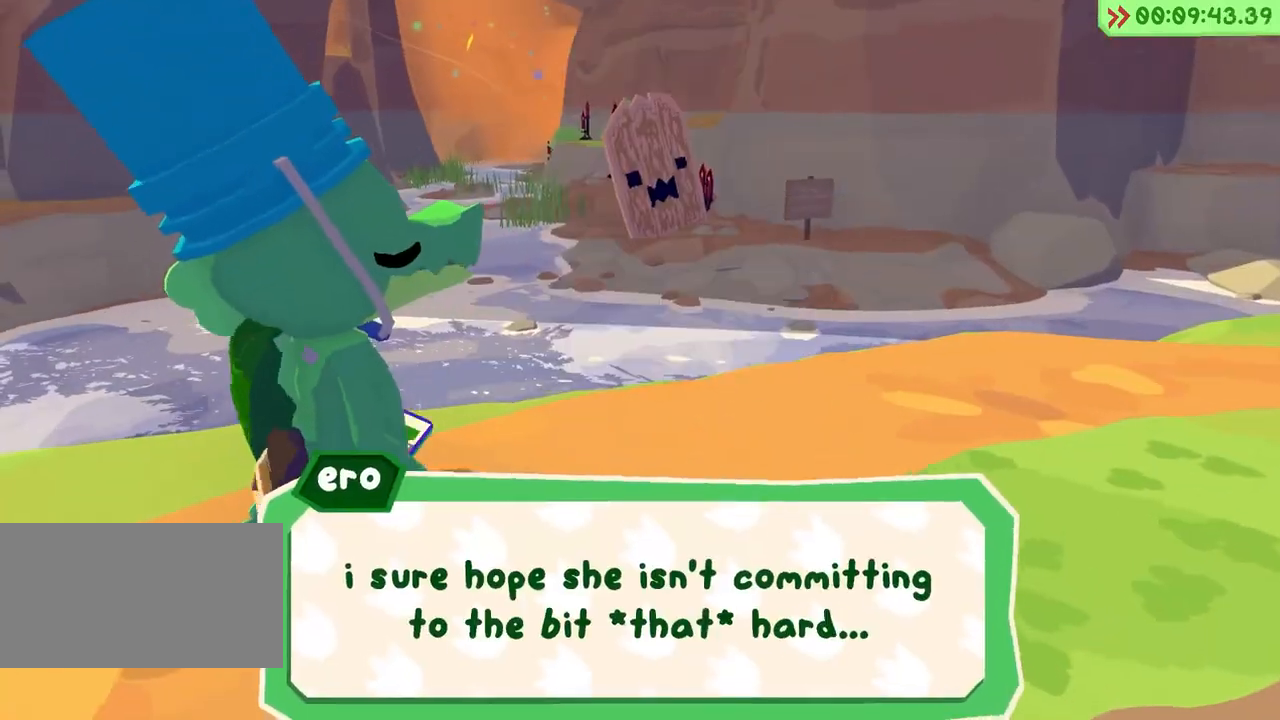
{"keys": ["space", "w"], "events": [[433, "space", "down"]]}
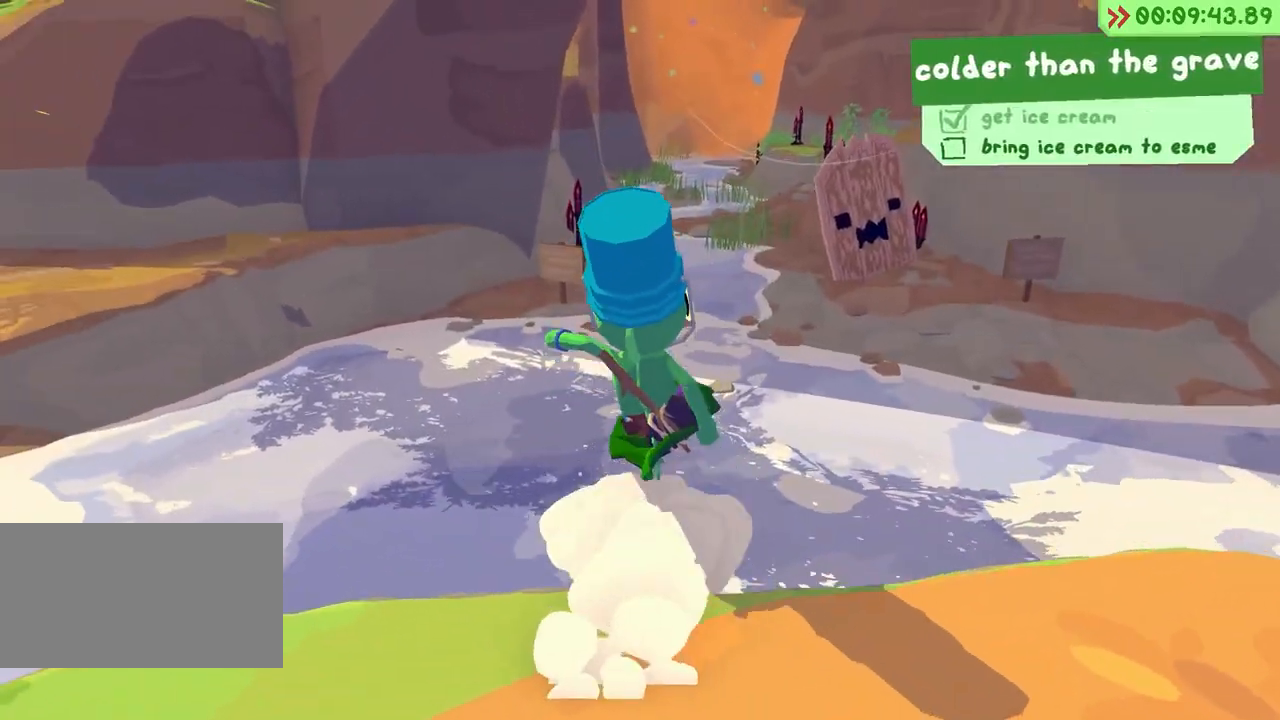
{"keys": ["w"], "events": [[400, "space", "up"]]}
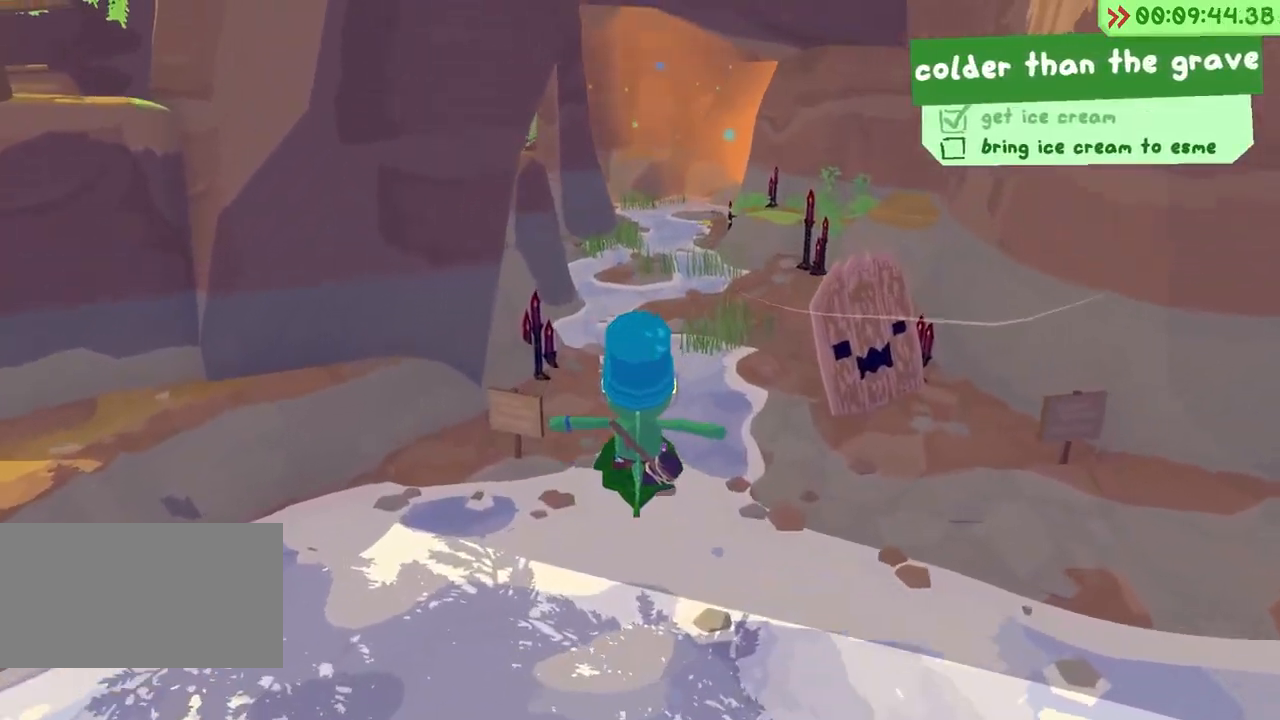
{"keys": ["w"], "events": []}
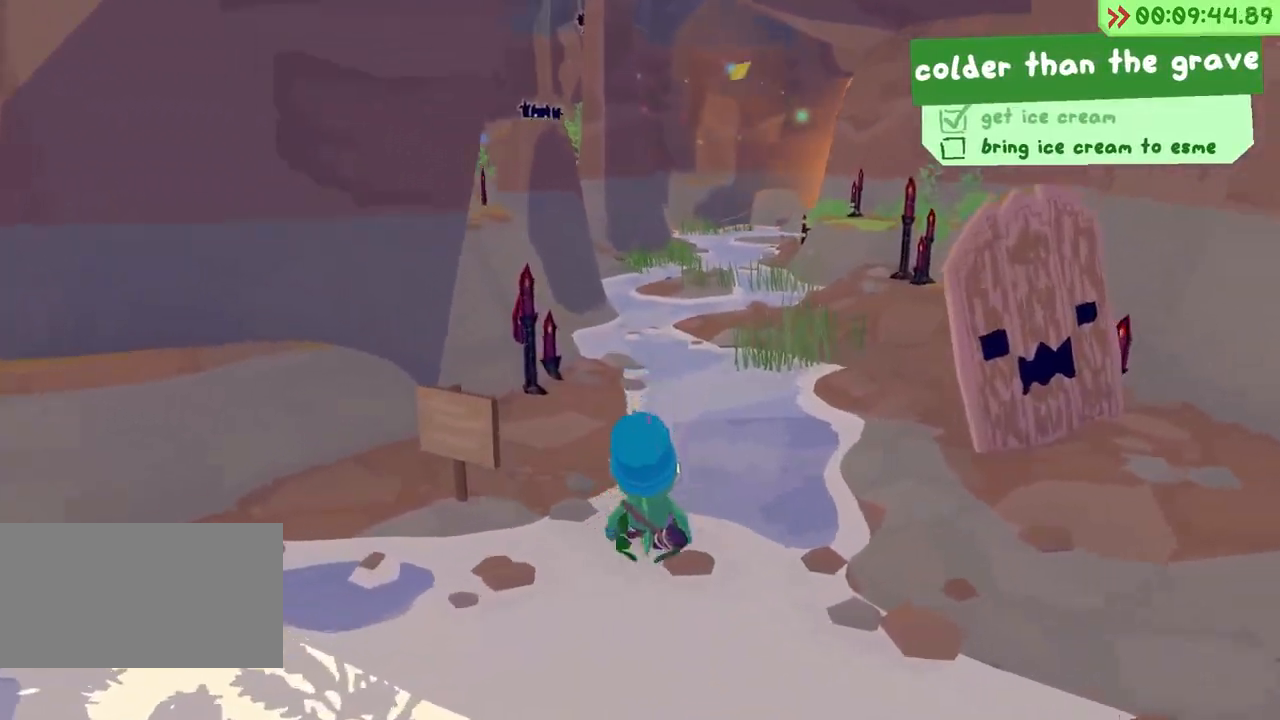
{"keys": ["w"], "events": [[50, "space", "down"], [183, "space", "up"]]}
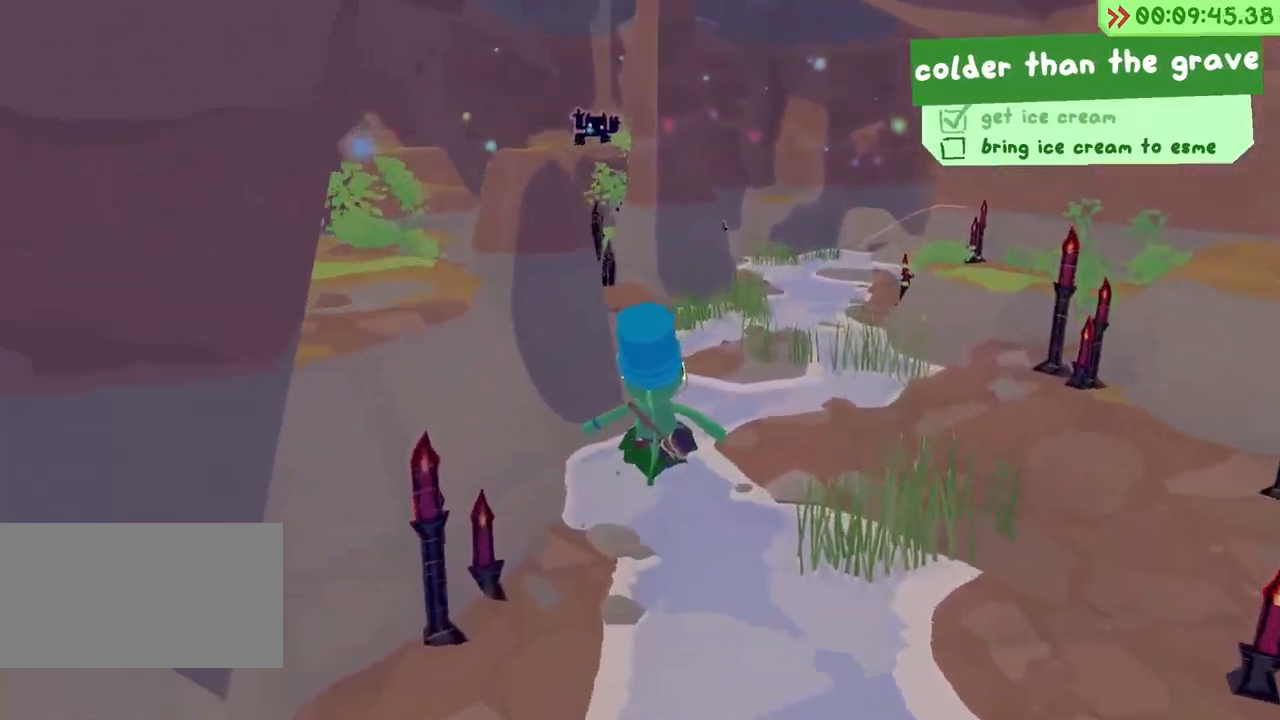
{"keys": ["a", "space", "w"], "events": [[300, "a", "down"], [433, "space", "down"]]}
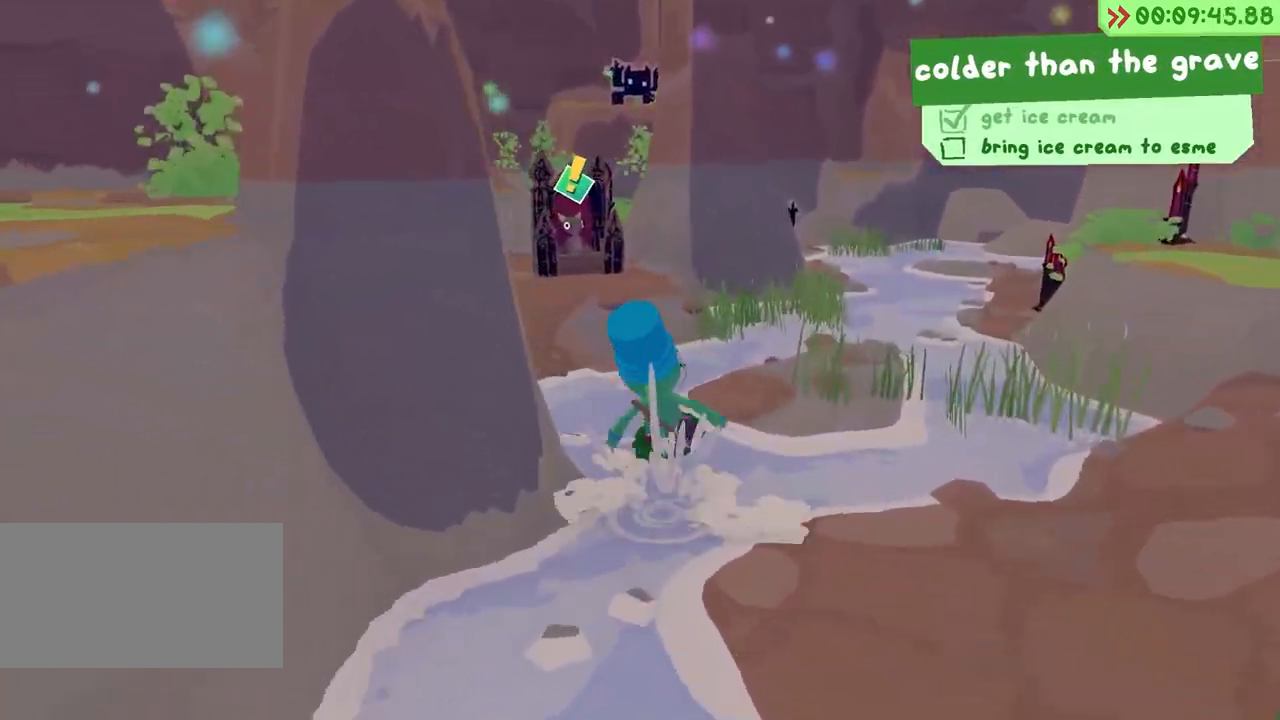
{"keys": ["a", "w"], "events": [[67, "space", "up"]]}
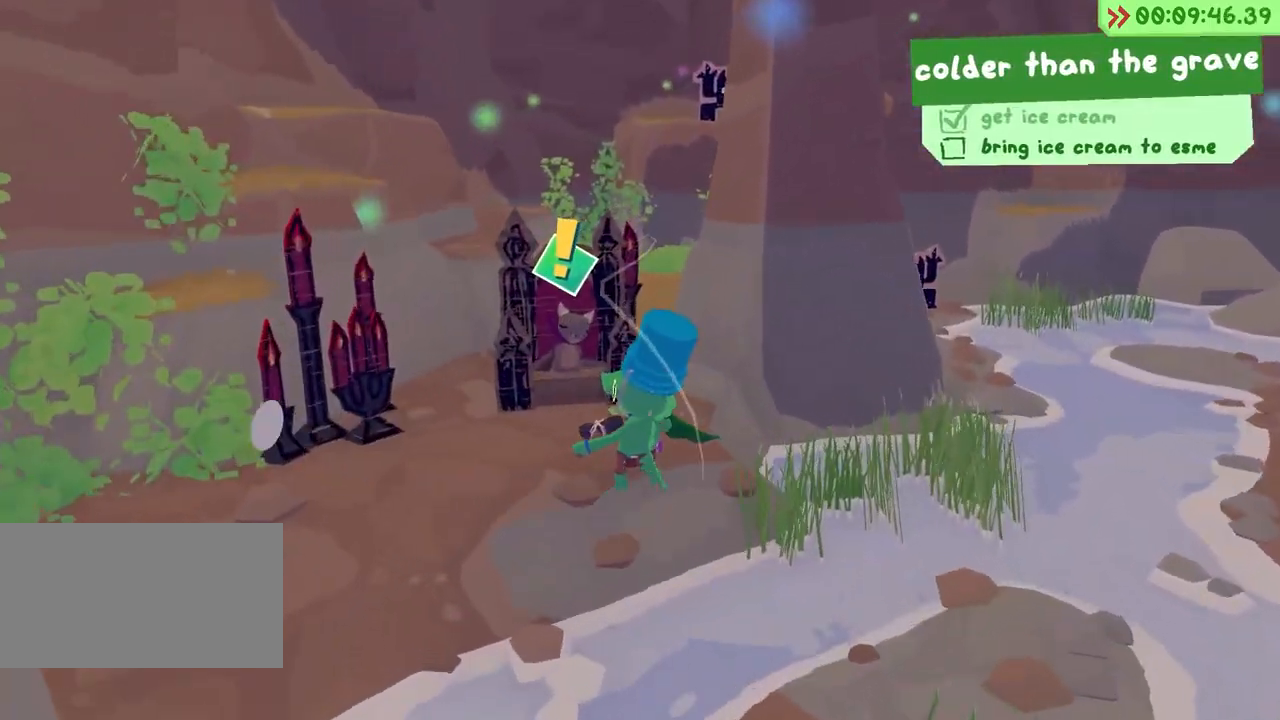
{"keys": ["f"], "events": [[67, "a", "up"], [100, "f", "down"], [167, "f", "up"], [167, "w", "up"], [250, "f", "down"], [333, "f", "up"], [383, "f", "down"]]}
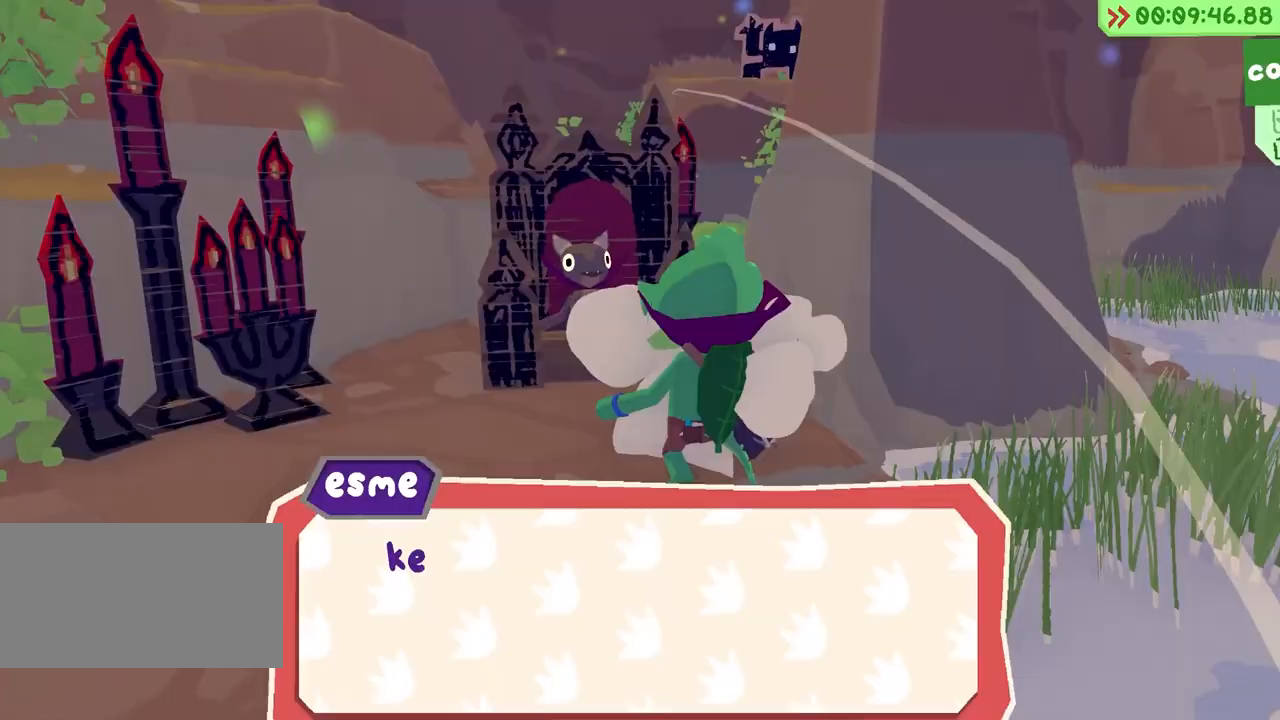
{"keys": [], "events": [[33, "f", "up"]]}
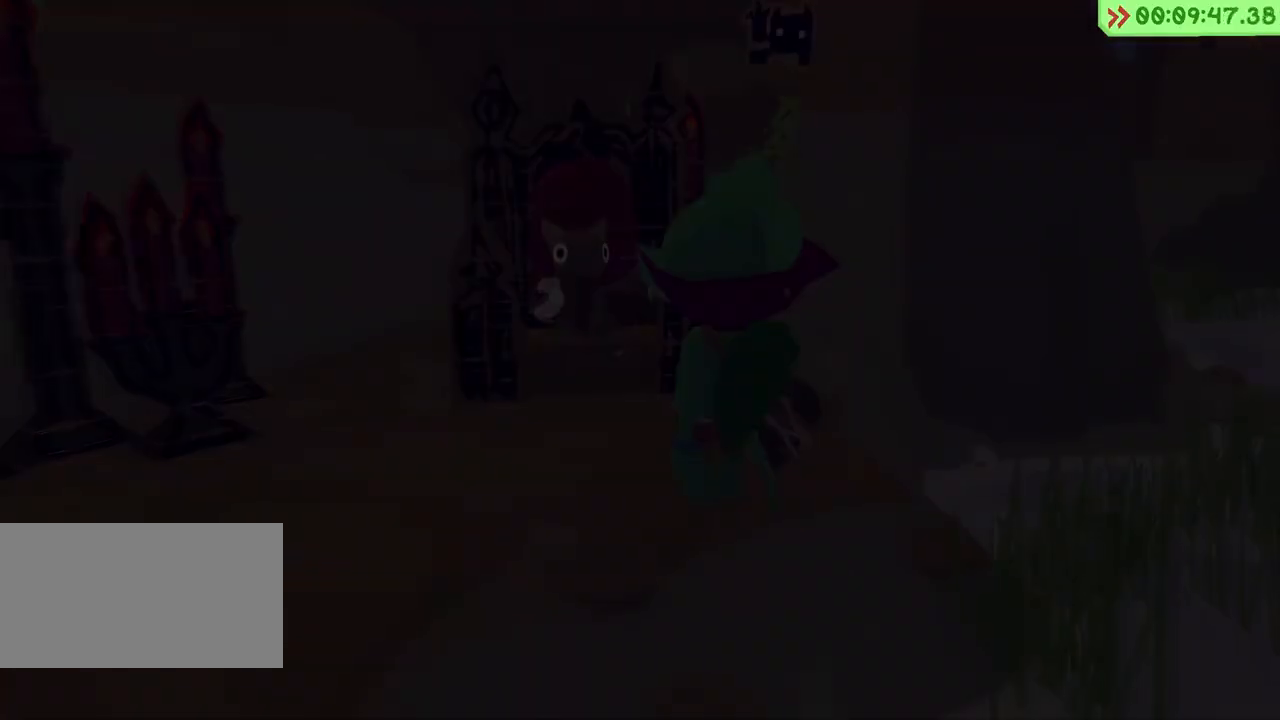
{"keys": ["a", "w"], "events": [[467, "a", "down"], [500, "w", "down"]]}
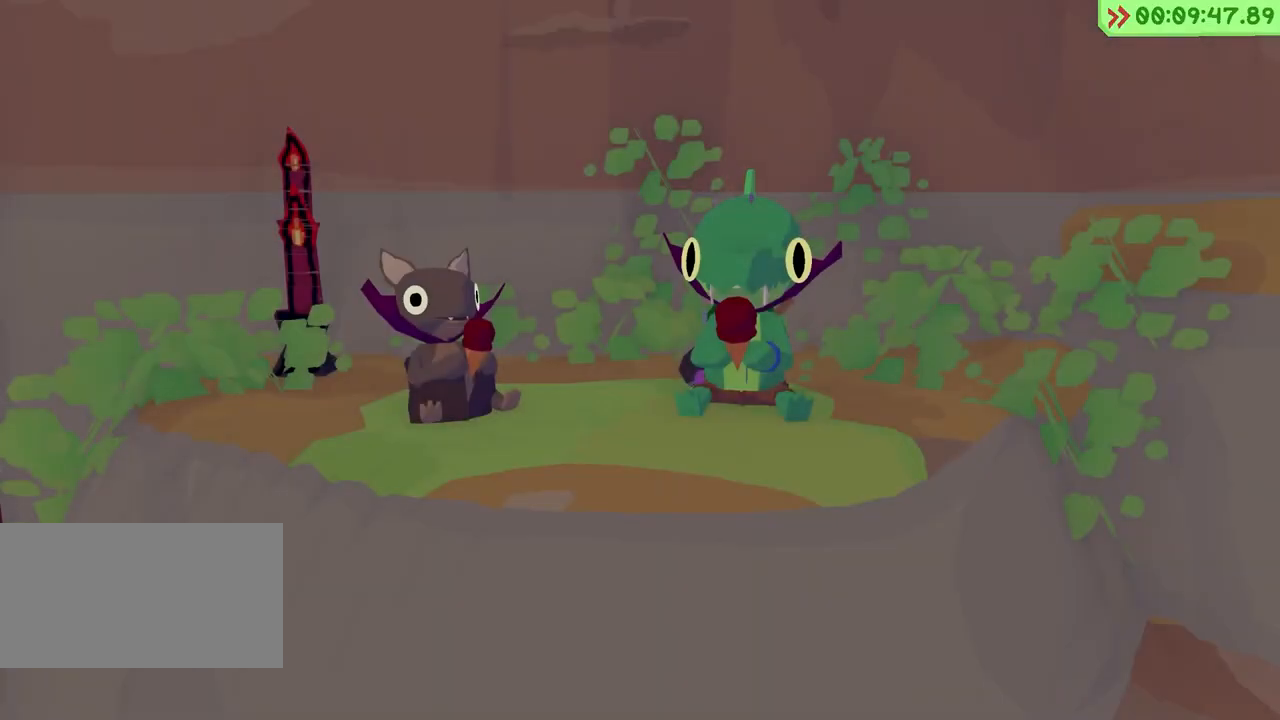
{"keys": ["a", "w"], "events": []}
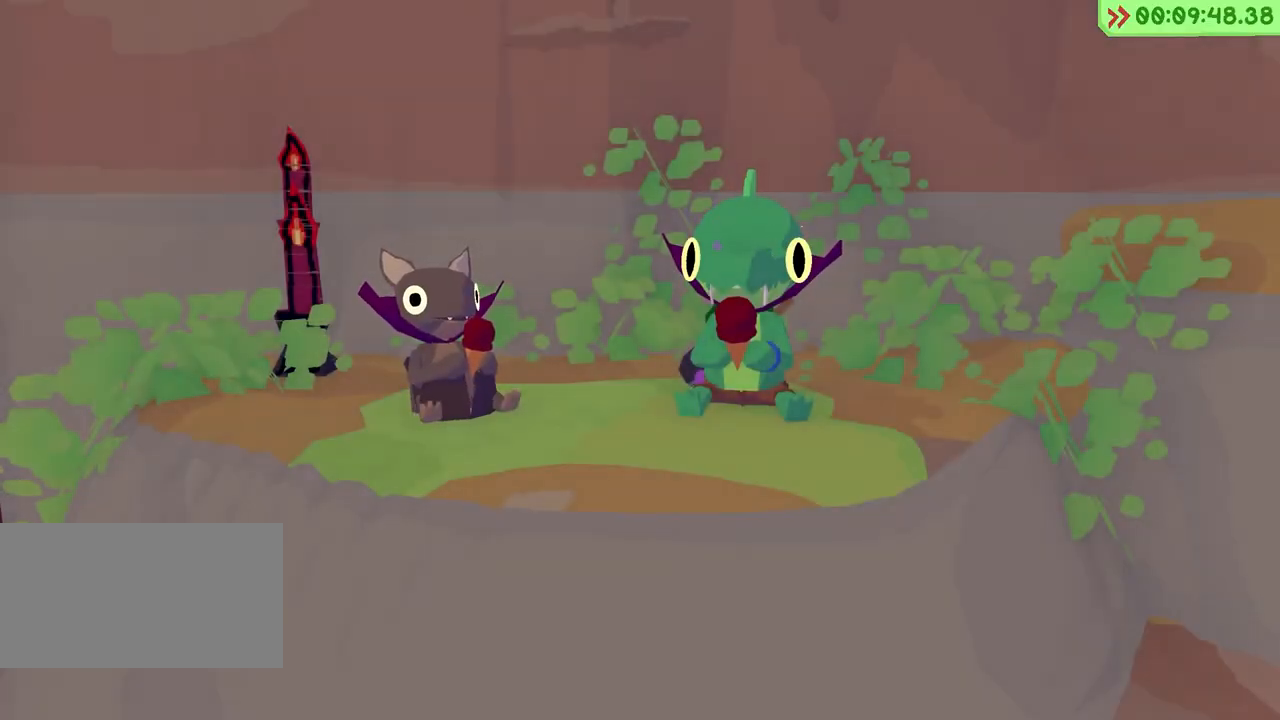
{"keys": ["a", "w"], "events": []}
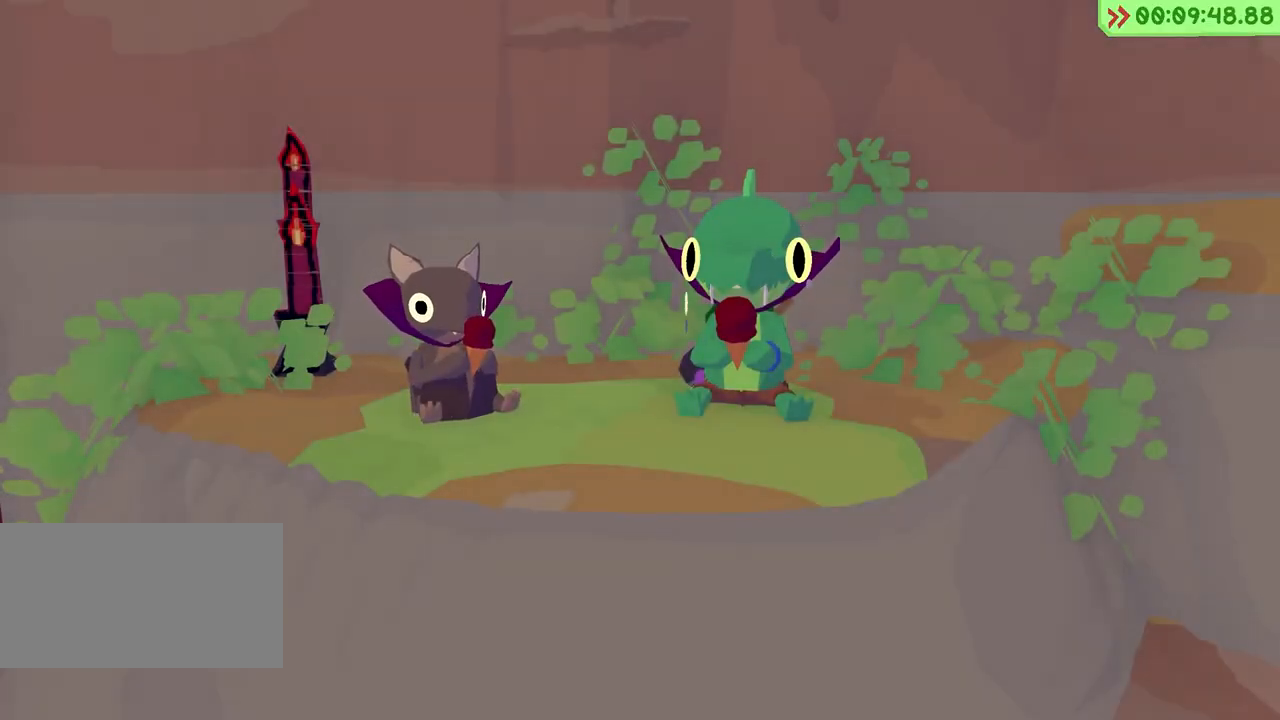
{"keys": ["a", "w"], "events": []}
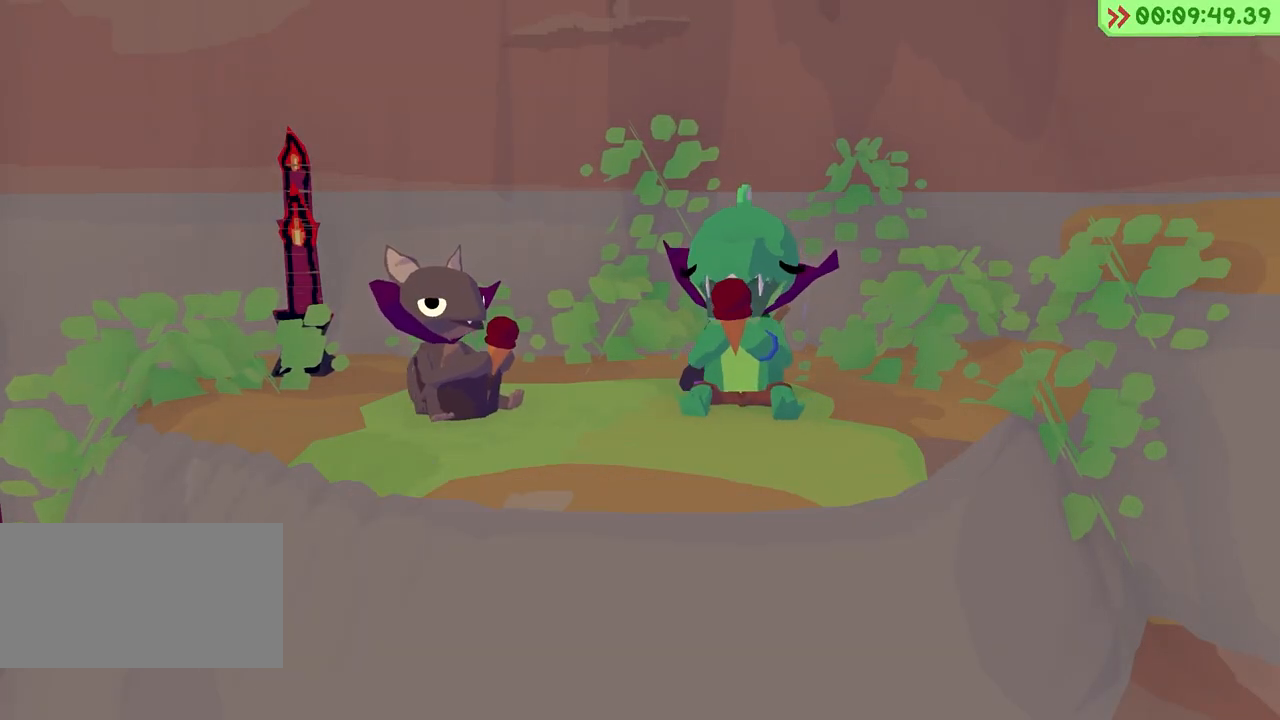
{"keys": ["a", "w"], "events": []}
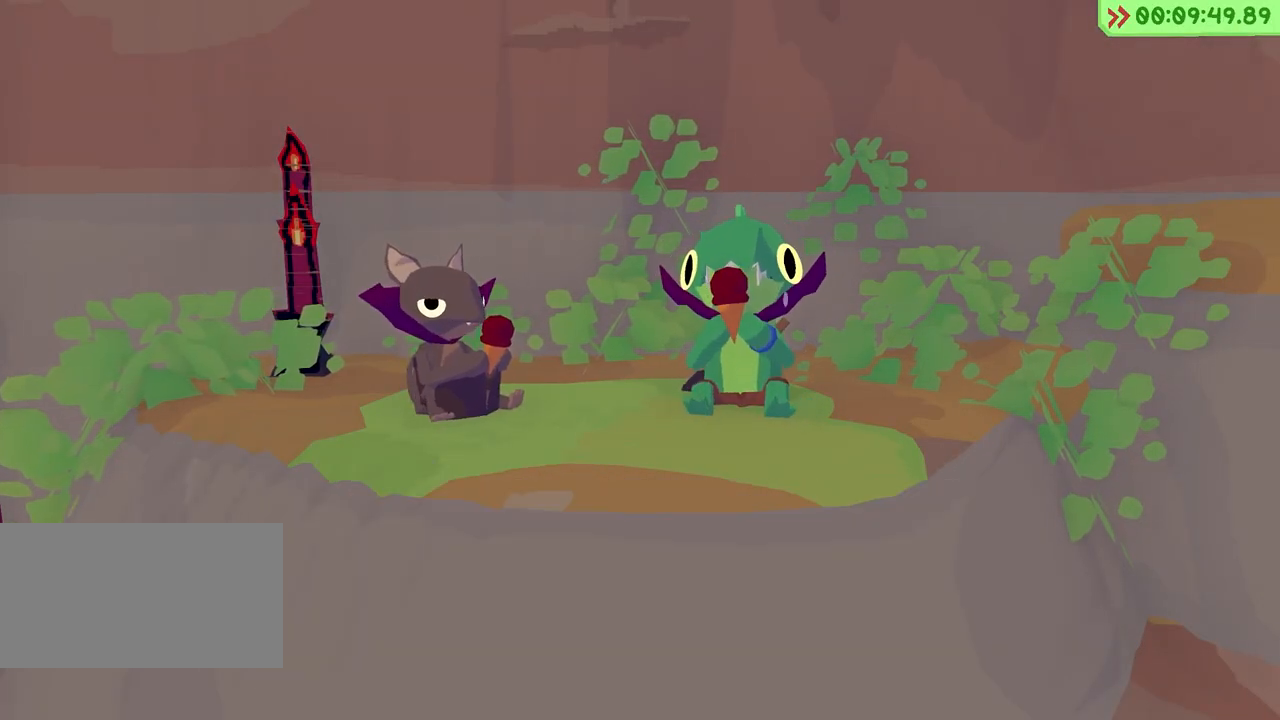
{"keys": ["a", "w"], "events": []}
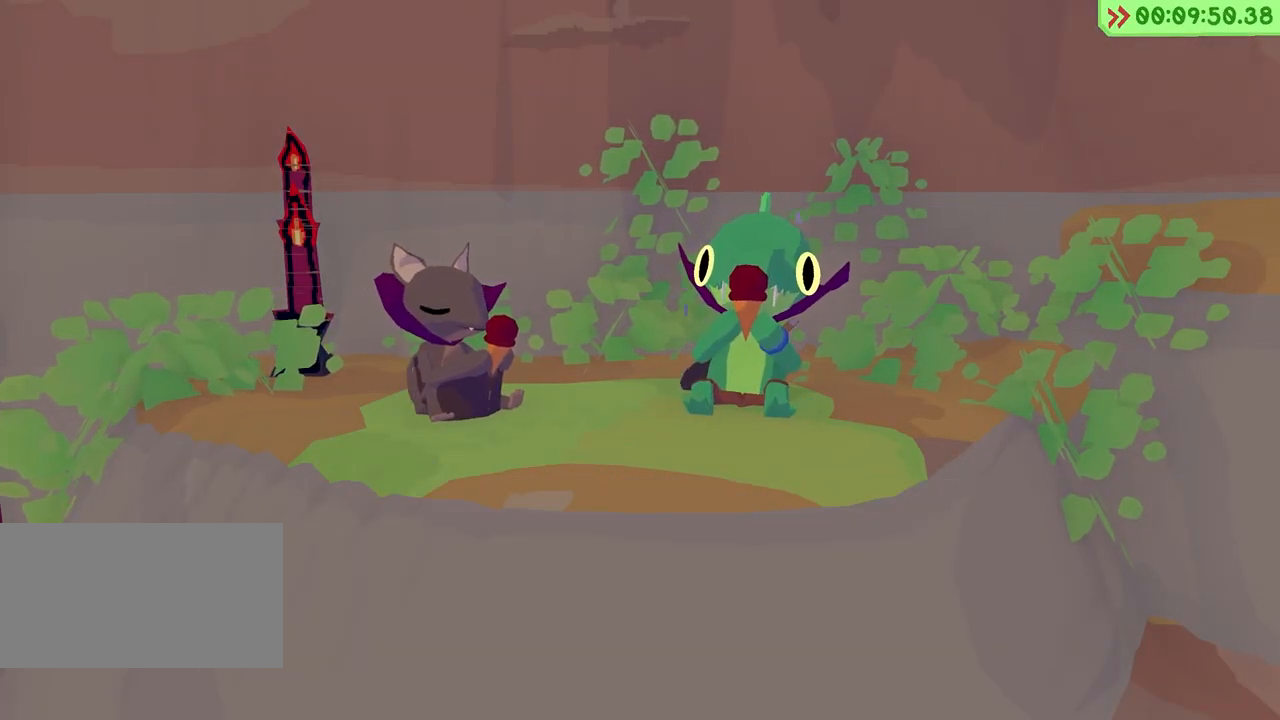
{"keys": ["a", "w"], "events": []}
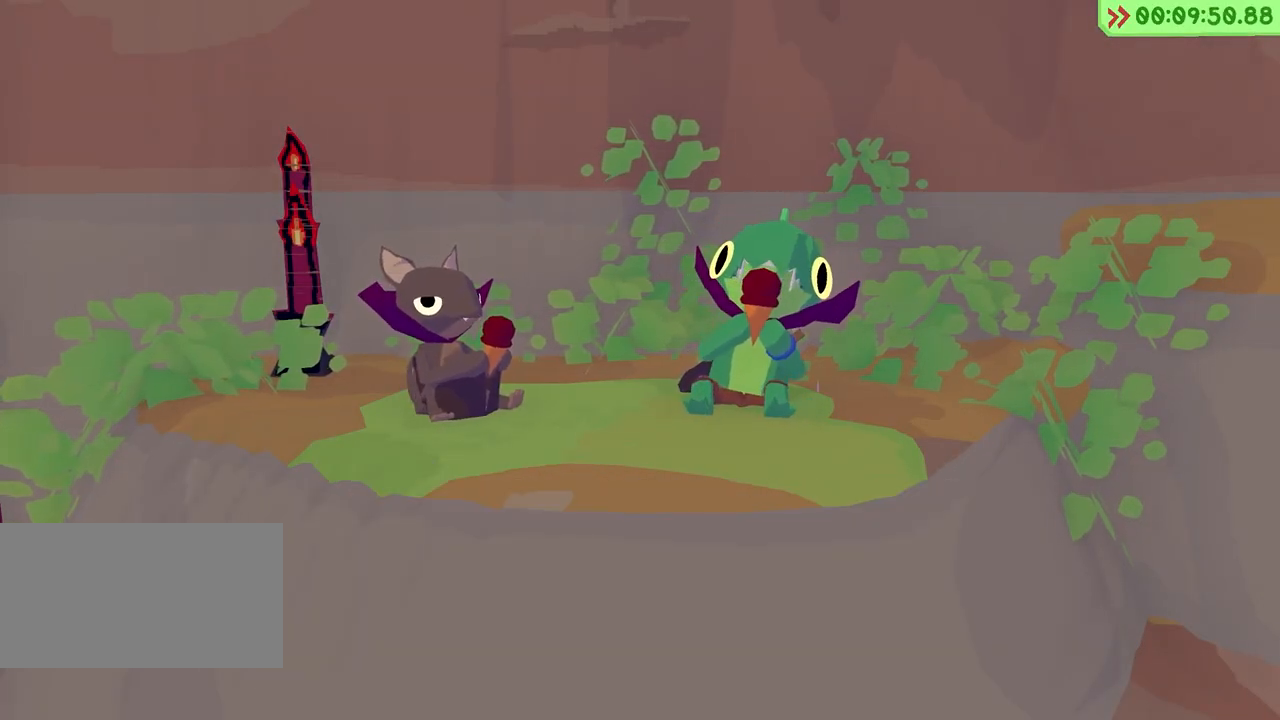
{"keys": ["a", "w"], "events": []}
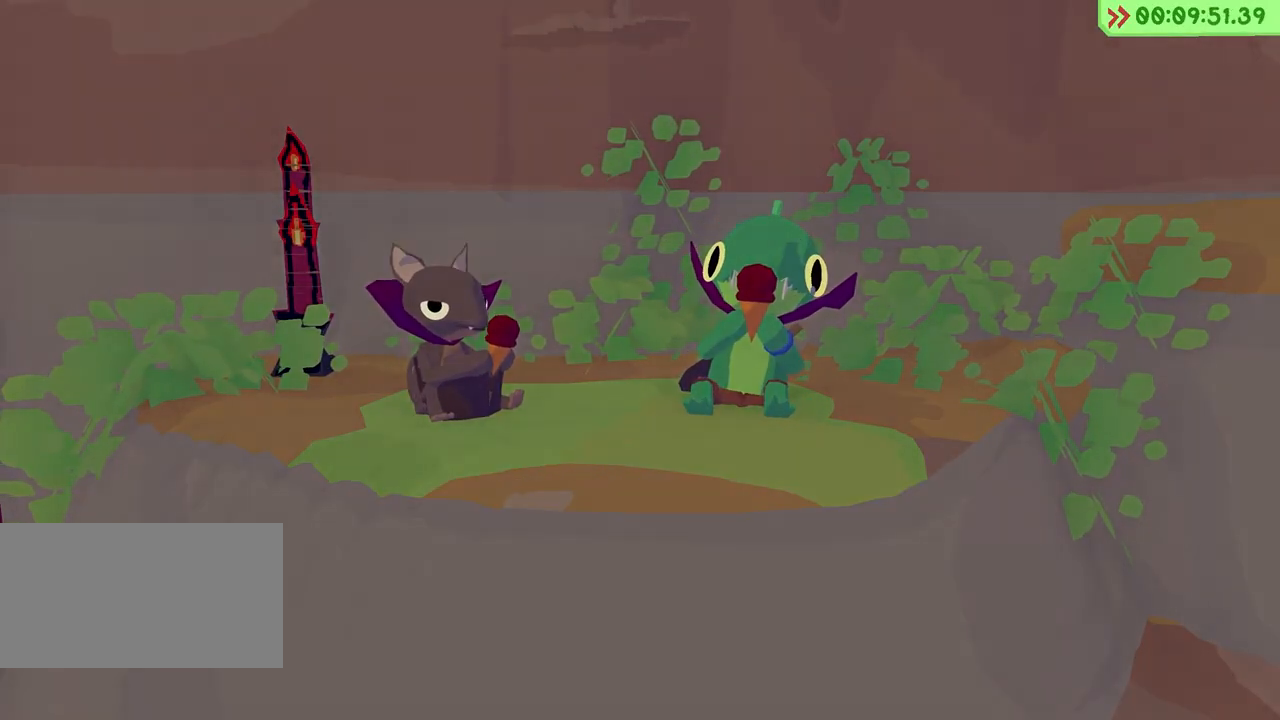
{"keys": ["a", "w"], "events": []}
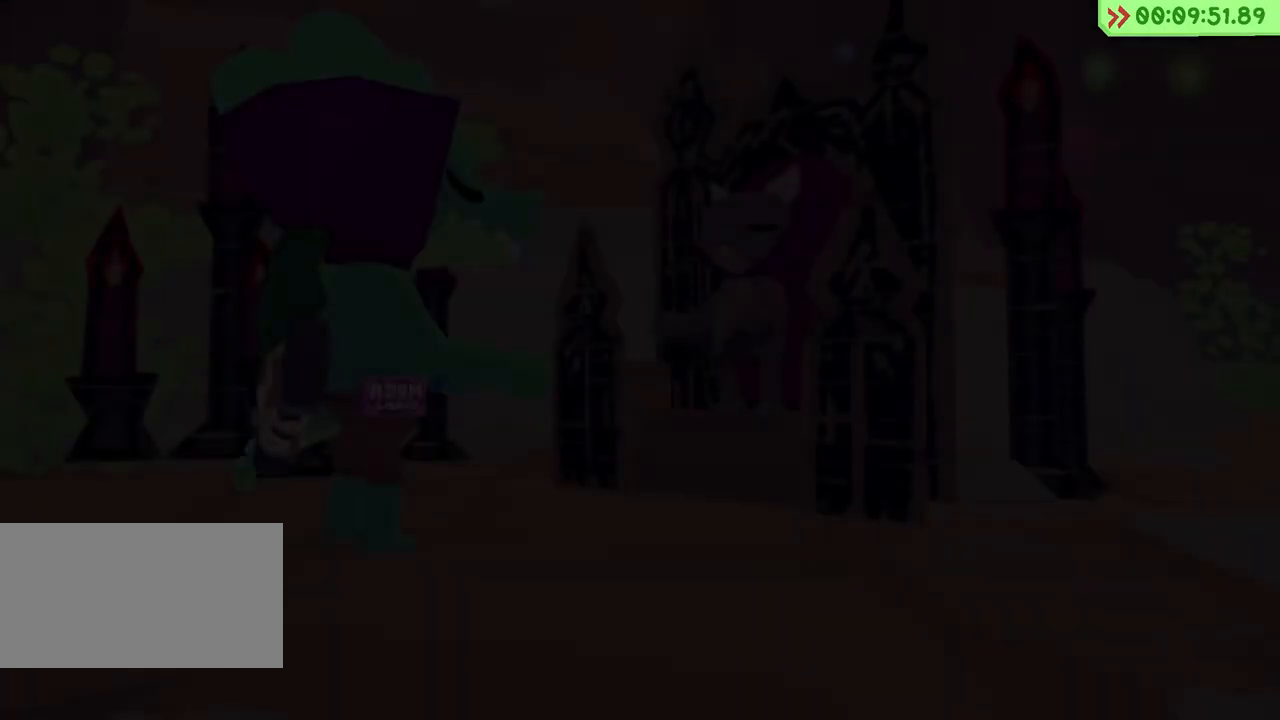
{"keys": ["a", "w"], "events": []}
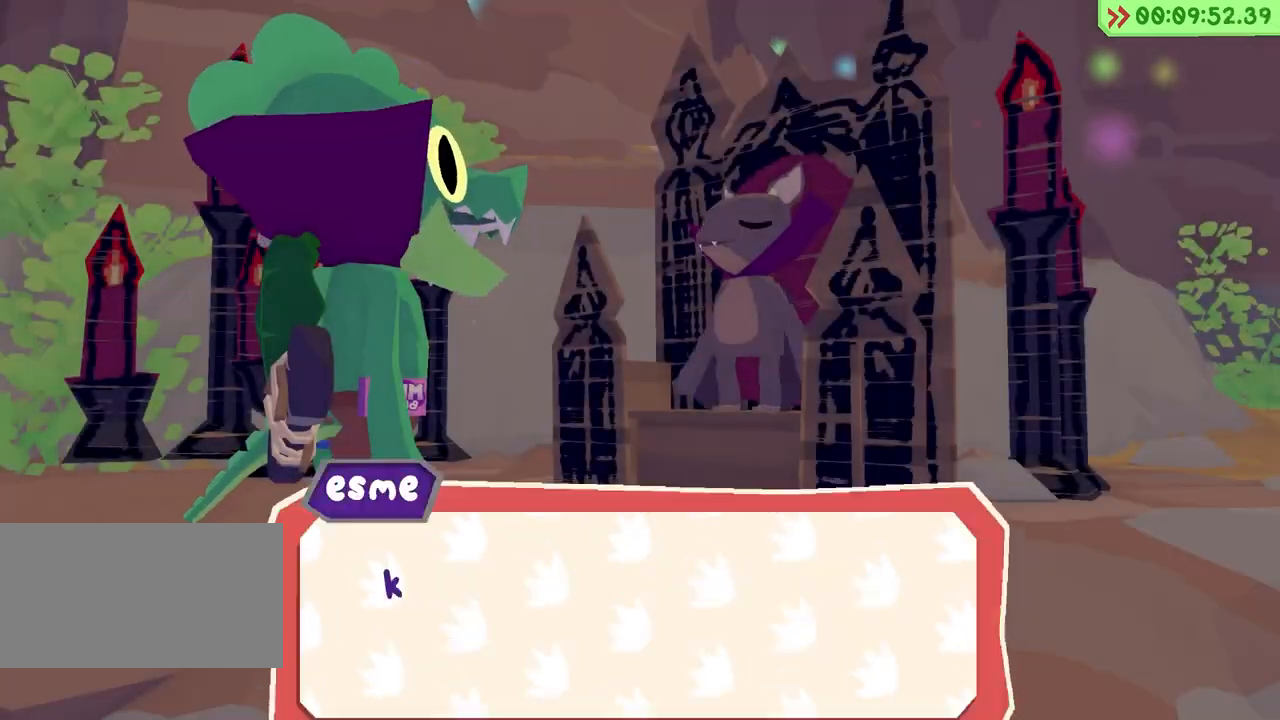
{"keys": ["a", "w"], "events": []}
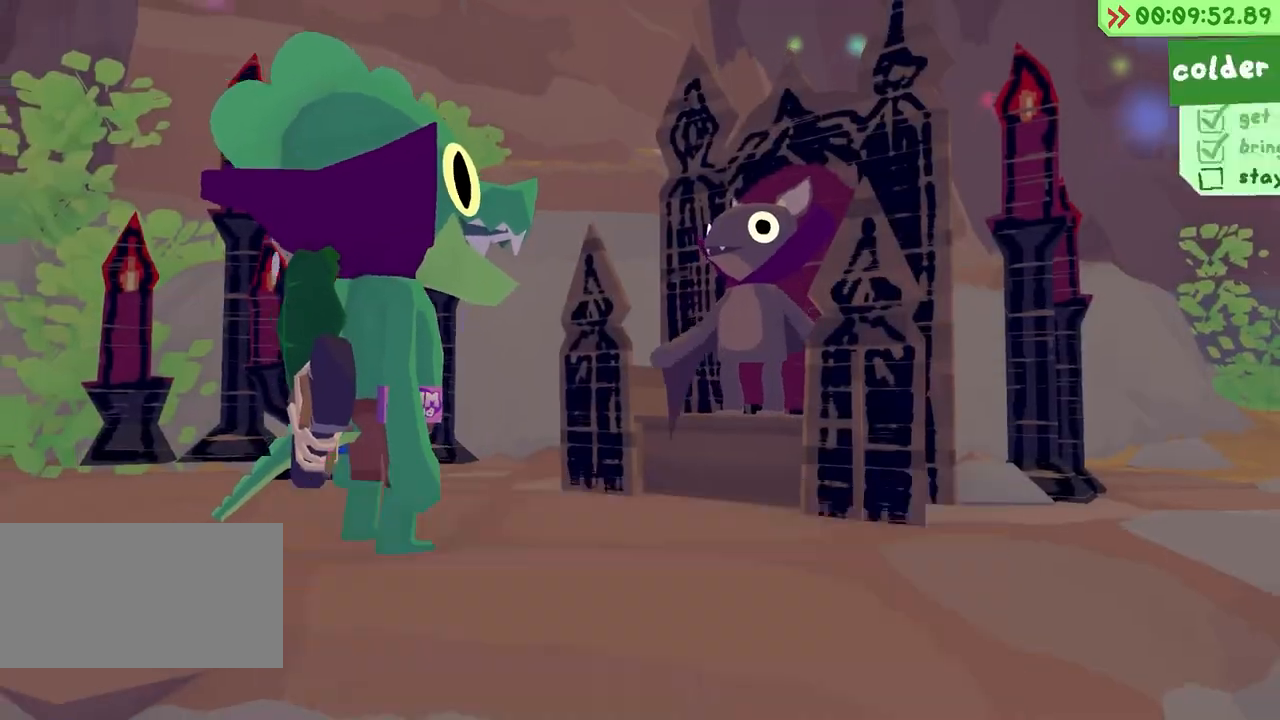
{"keys": ["a", "space", "w"], "events": [[300, "space", "down"]]}
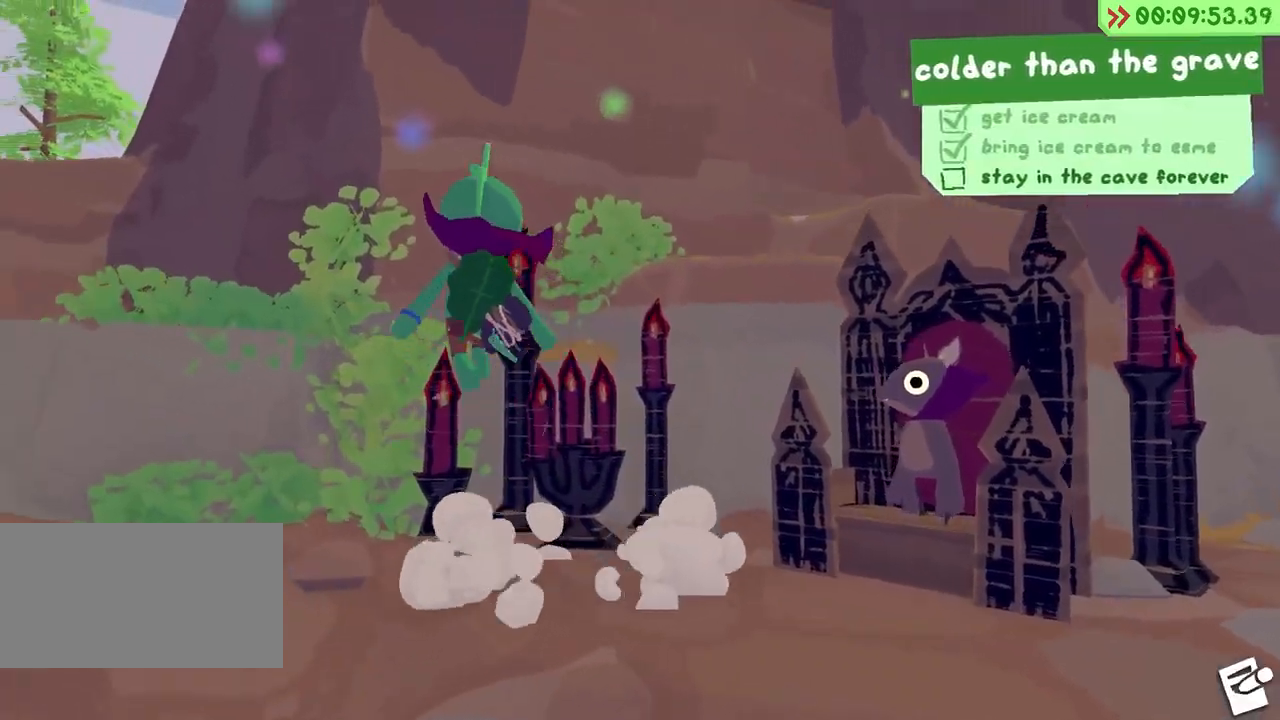
{"keys": ["a", "w"], "events": [[167, "space", "up"]]}
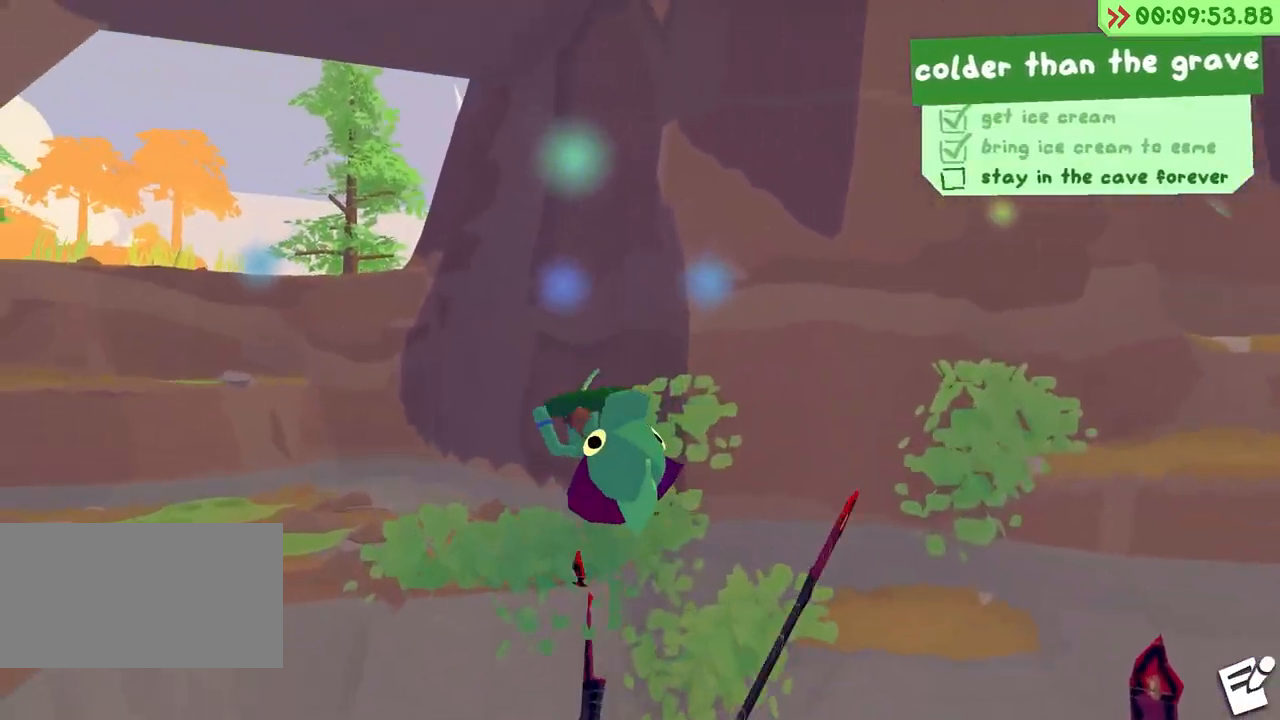
{"keys": ["a", "w"], "events": []}